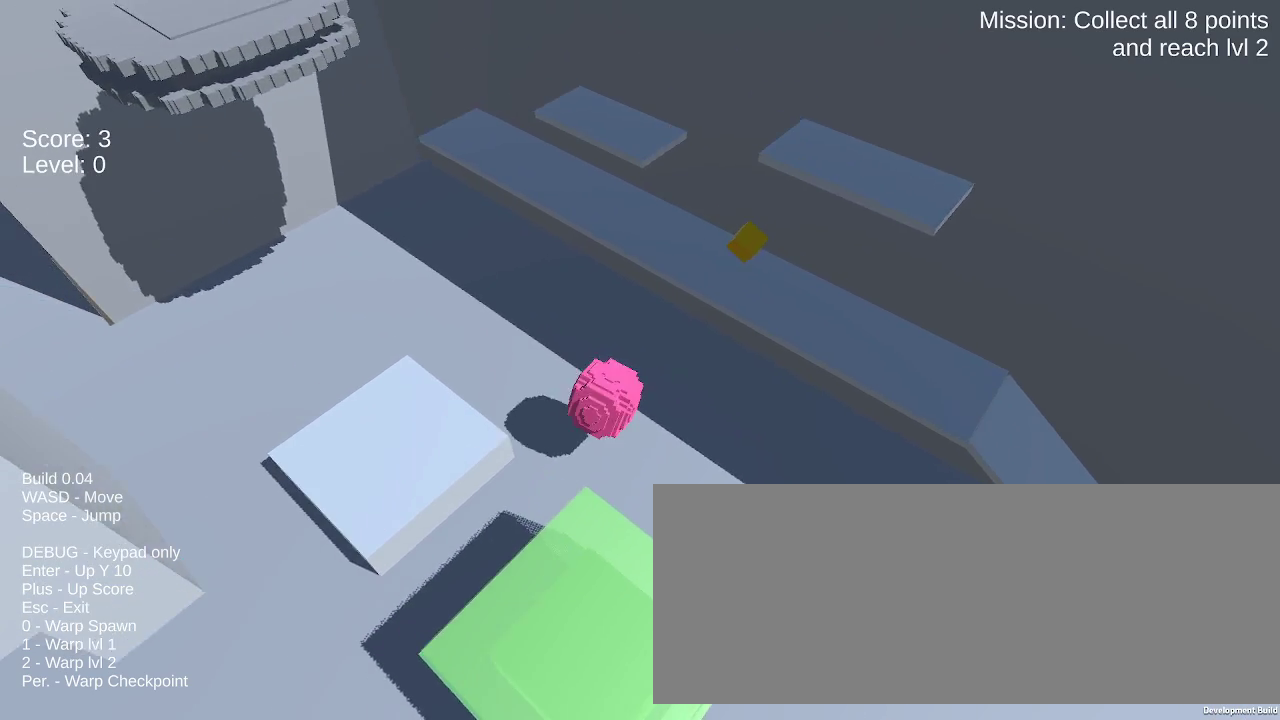
Gameplay with keyboard and mouse; each line is a JSON object with the keys and mouse buttons held at the frame after it. "events" lists presses ("down") and releases ("up") of ".", "/", "0", "1", "2", "3", "4", "5", "6", "7", "8", "9", "a", "alt_l", "alt_r", "b", "backslash", "backspace", "c", "caps_lock", "comma", "ctrl_l", "ctrl_r", "d", "down", "e", "equals", "escape", "f", "f1", "f10", "f11", "f12", "f2", "f3", "f4", "f5", "f6", "f7", "f8", "f9", "g", "h", "i", "j", "k", "l", "lbracket", "left", "m", "minus", "n", "o", "p", "q", "quote", "r", "rbracket", "return", "right", "s", "semicolon", "shift_l", "shift_r", "space", "super", "t", "tab", "tilde", "u", "up", "v", "w", "x", "y", "z", "mouse_left" and "mouse_right" between this image and that frame as [ms after this image, input, new state], when the widget could be followed in between. "mouse_left", "mouse_right" = the "left", "right" buttons of the "mouse" list. No other keys are recorded. Mouse movement is not recorded.
{"keys": [], "mouse": [], "events": []}
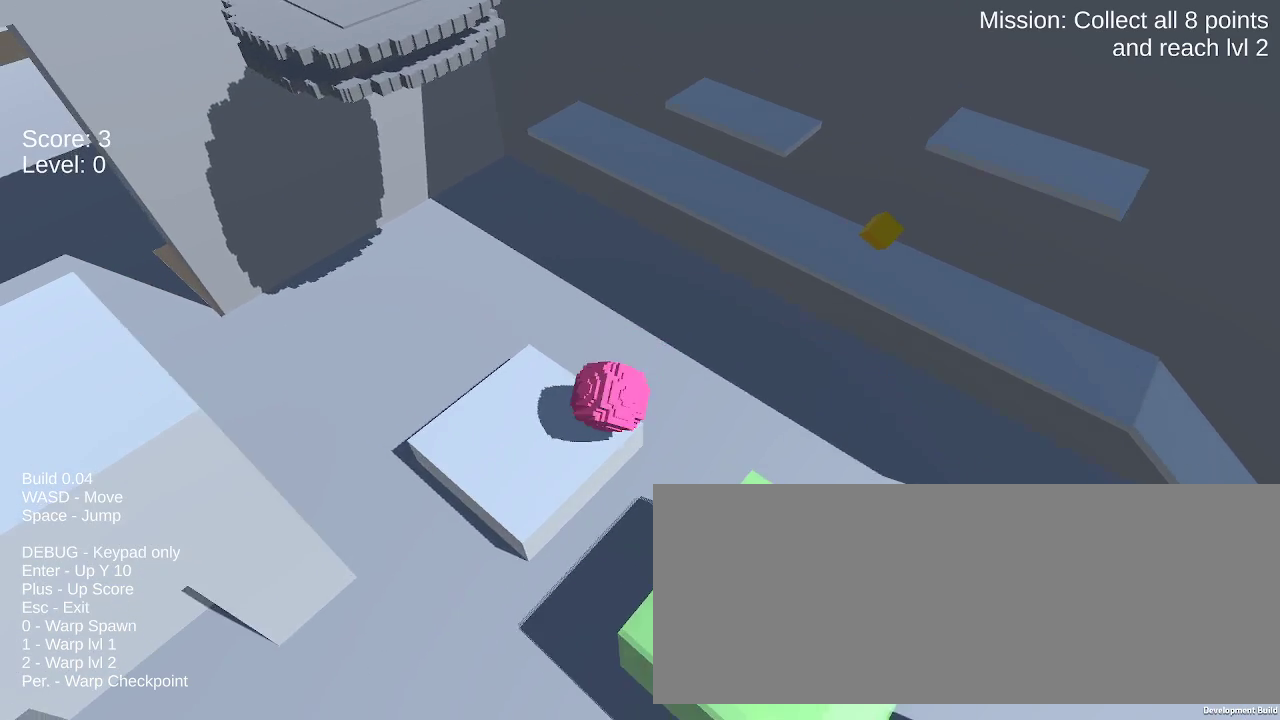
{"keys": ["down"], "mouse": [], "events": [[17, "down", "down"], [217, "right", "down"], [500, "right", "up"]]}
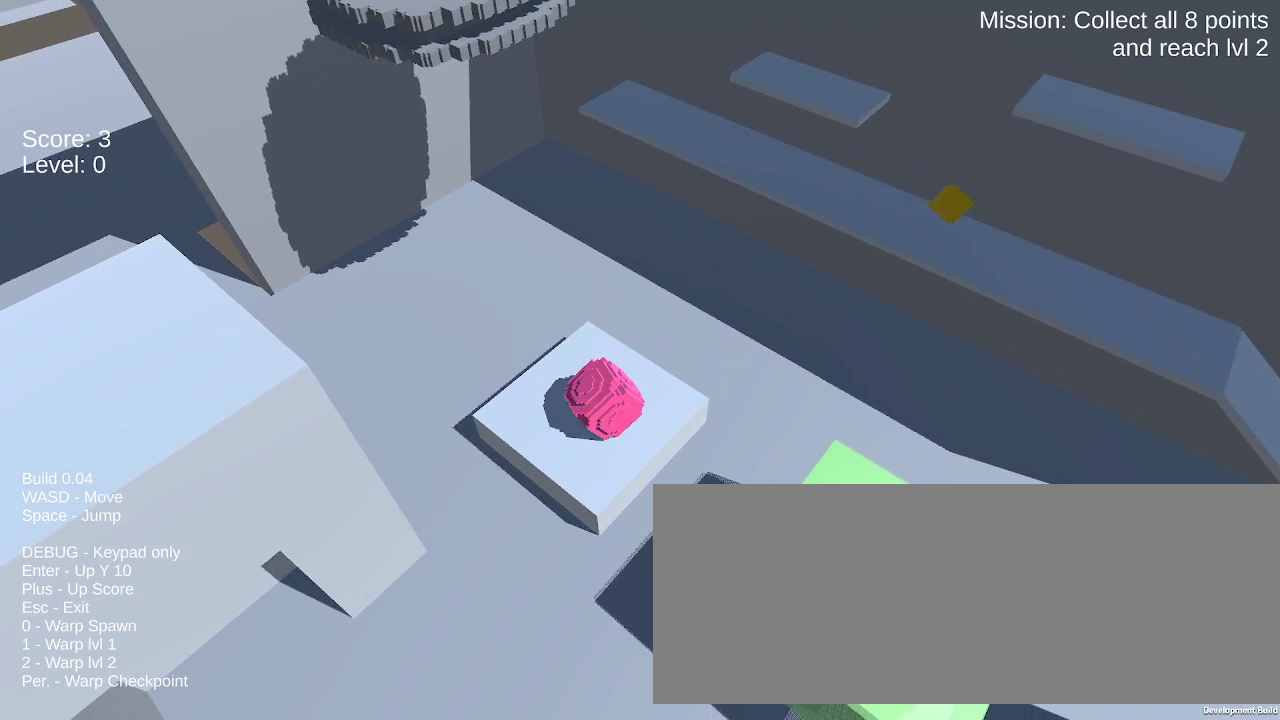
{"keys": ["down"], "mouse": [], "events": []}
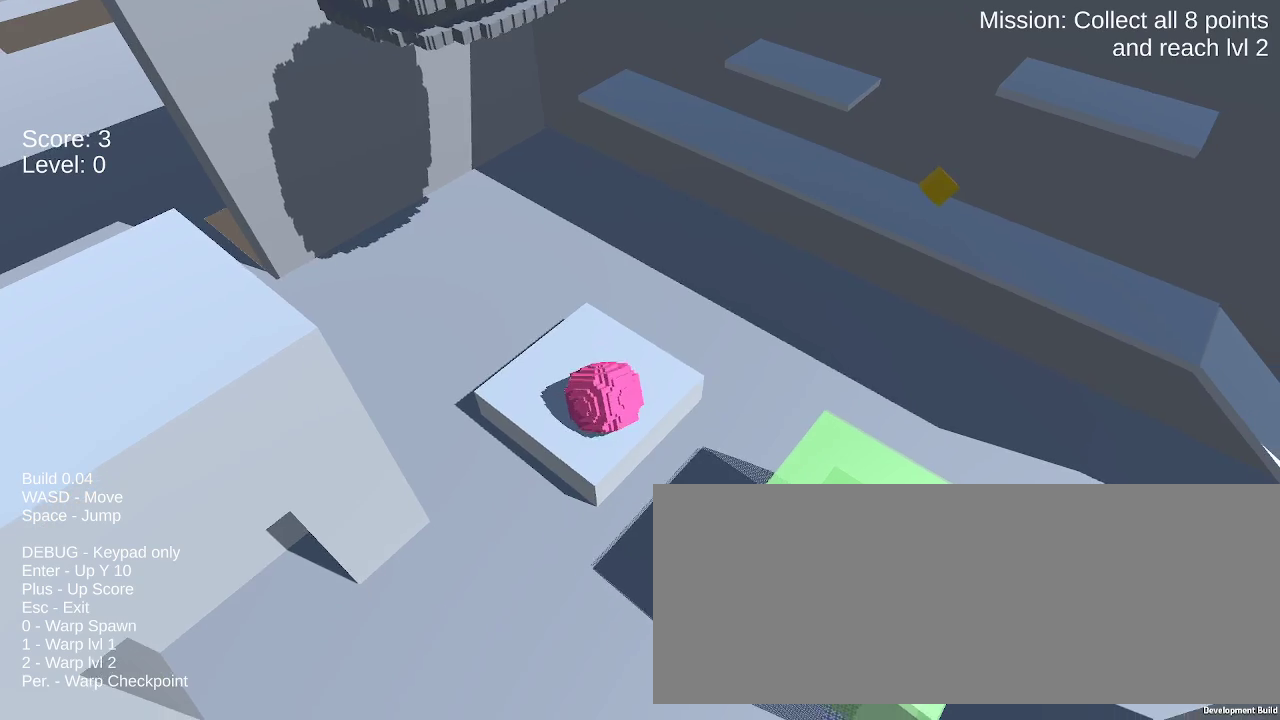
{"keys": ["down", "space"], "mouse": [], "events": [[200, "space", "down"]]}
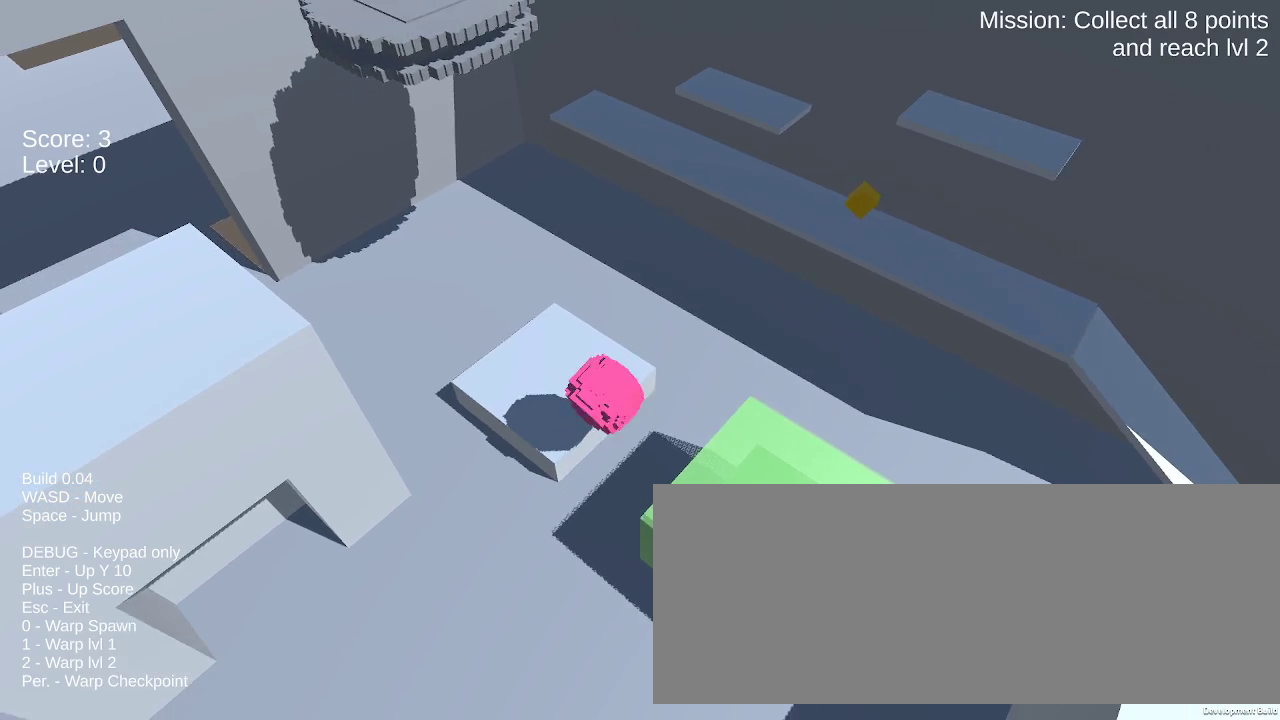
{"keys": ["up"], "mouse": [], "events": [[17, "down", "up"], [17, "space", "up"], [300, "up", "down"]]}
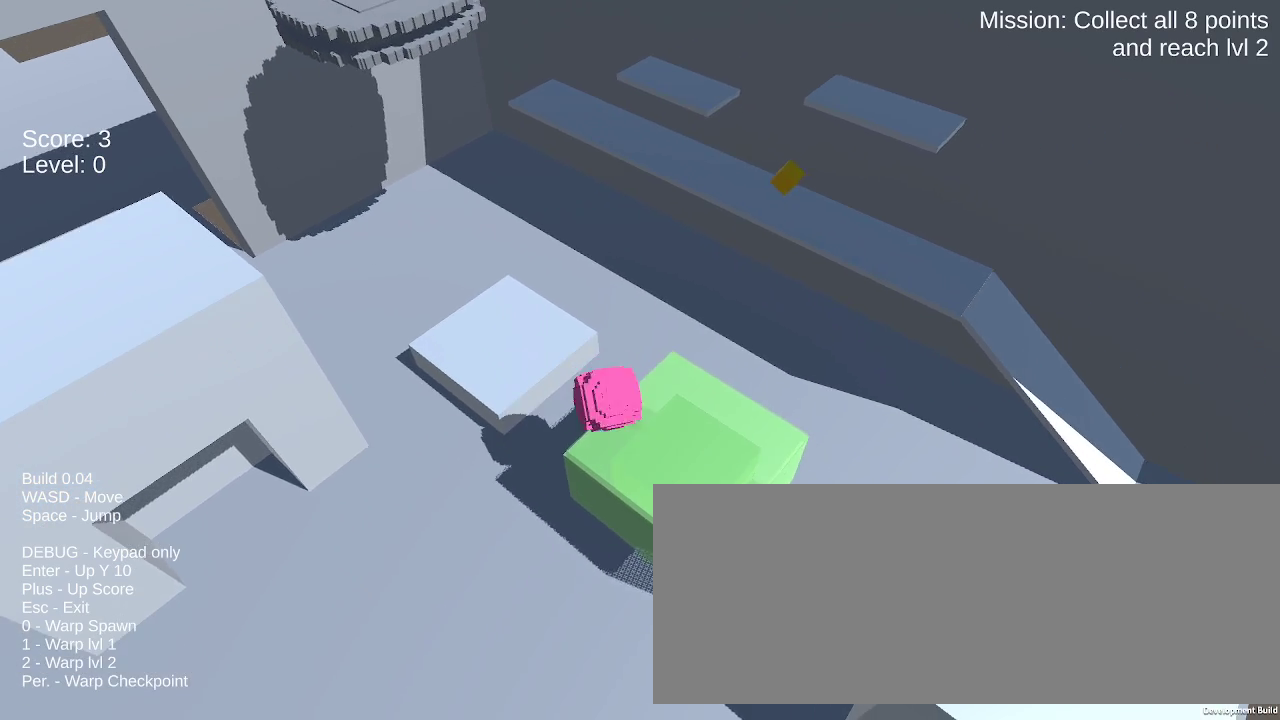
{"keys": ["right", "up"], "mouse": [], "events": [[233, "right", "down"], [317, "up", "up"], [367, "up", "down"]]}
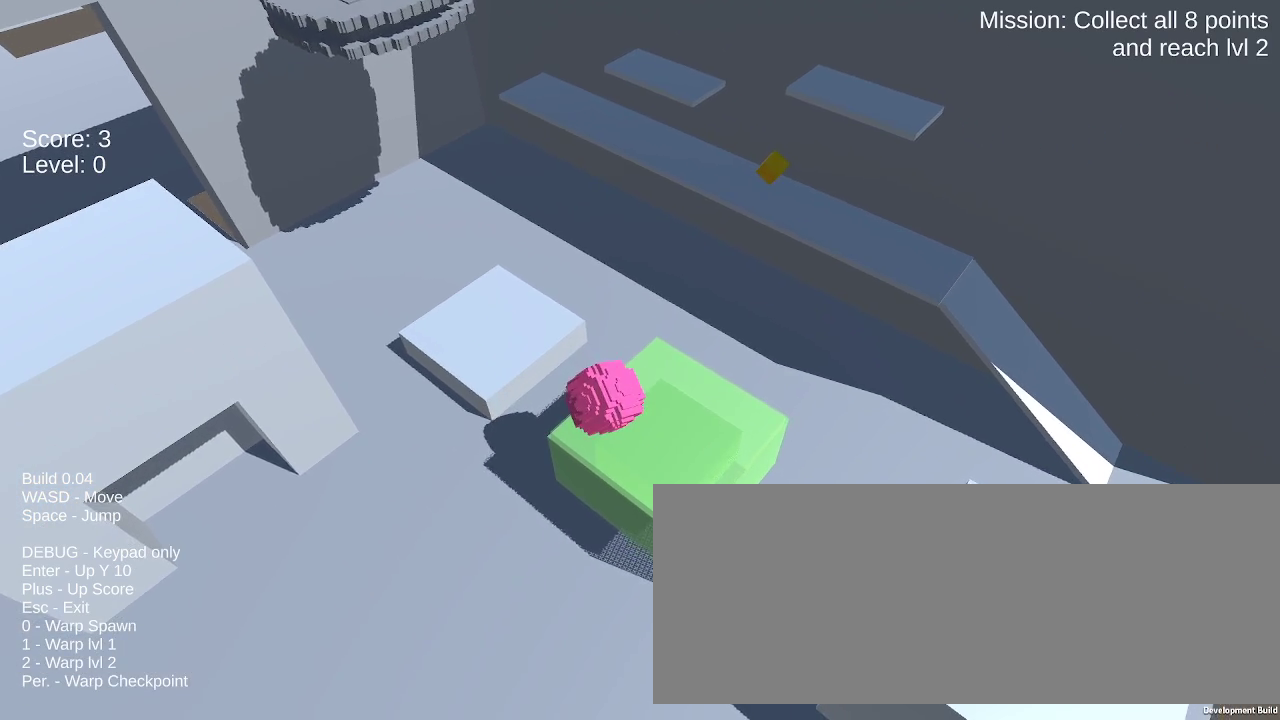
{"keys": ["down", "right"], "mouse": [], "events": [[50, "up", "up"], [433, "down", "down"]]}
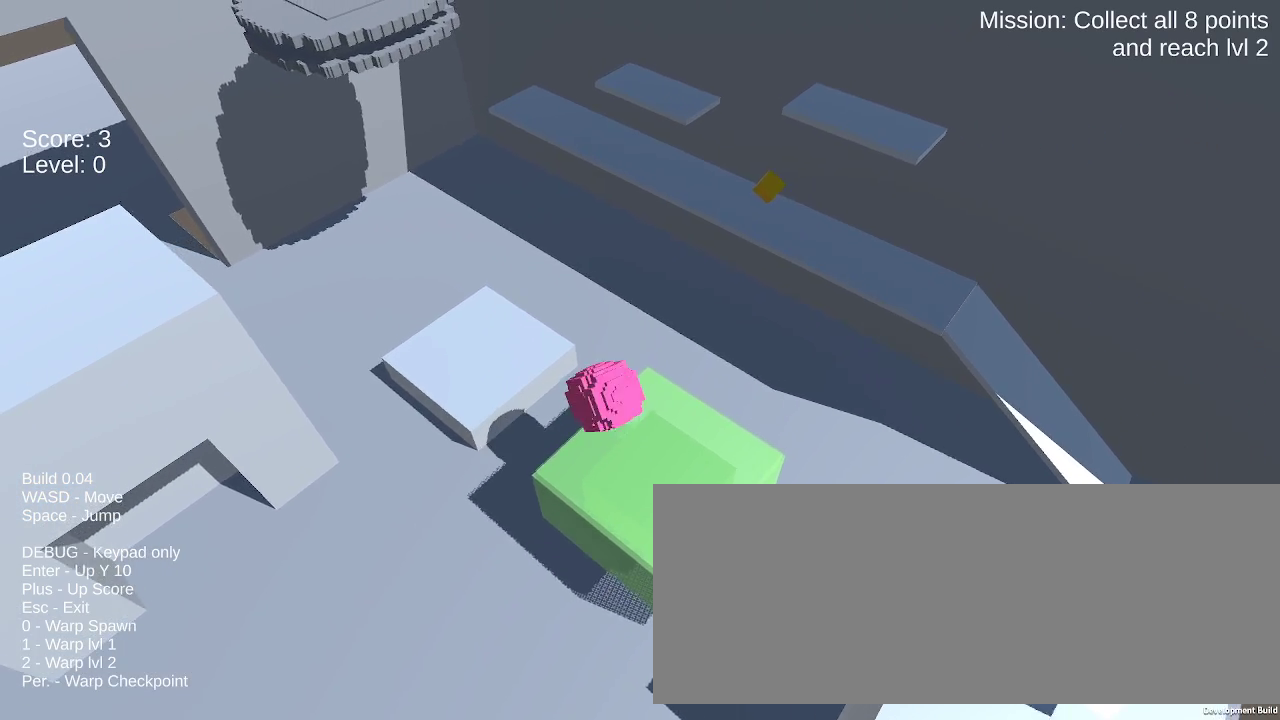
{"keys": ["right", "space", "up"], "mouse": [], "events": [[250, "down", "up"], [400, "up", "down"], [450, "space", "down"]]}
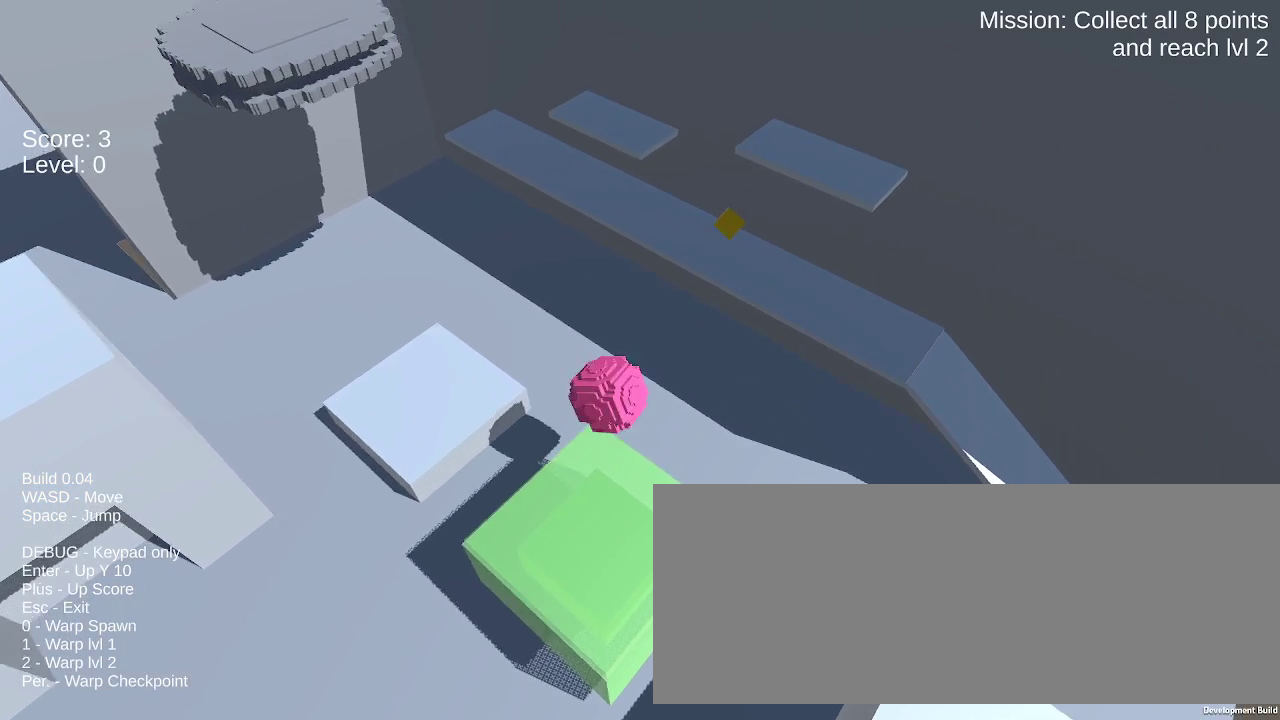
{"keys": ["space"], "mouse": [], "events": [[33, "up", "up"], [367, "right", "up"]]}
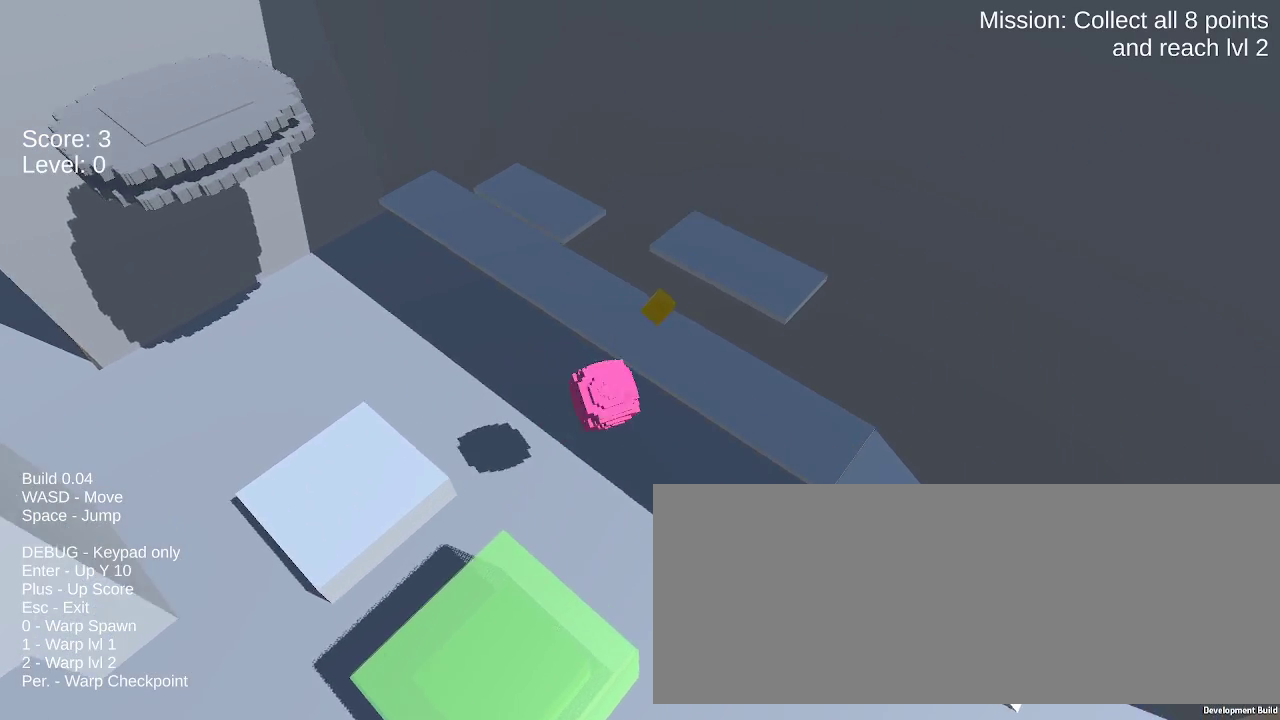
{"keys": ["right"], "mouse": [], "events": [[50, "right", "down"], [200, "space", "up"]]}
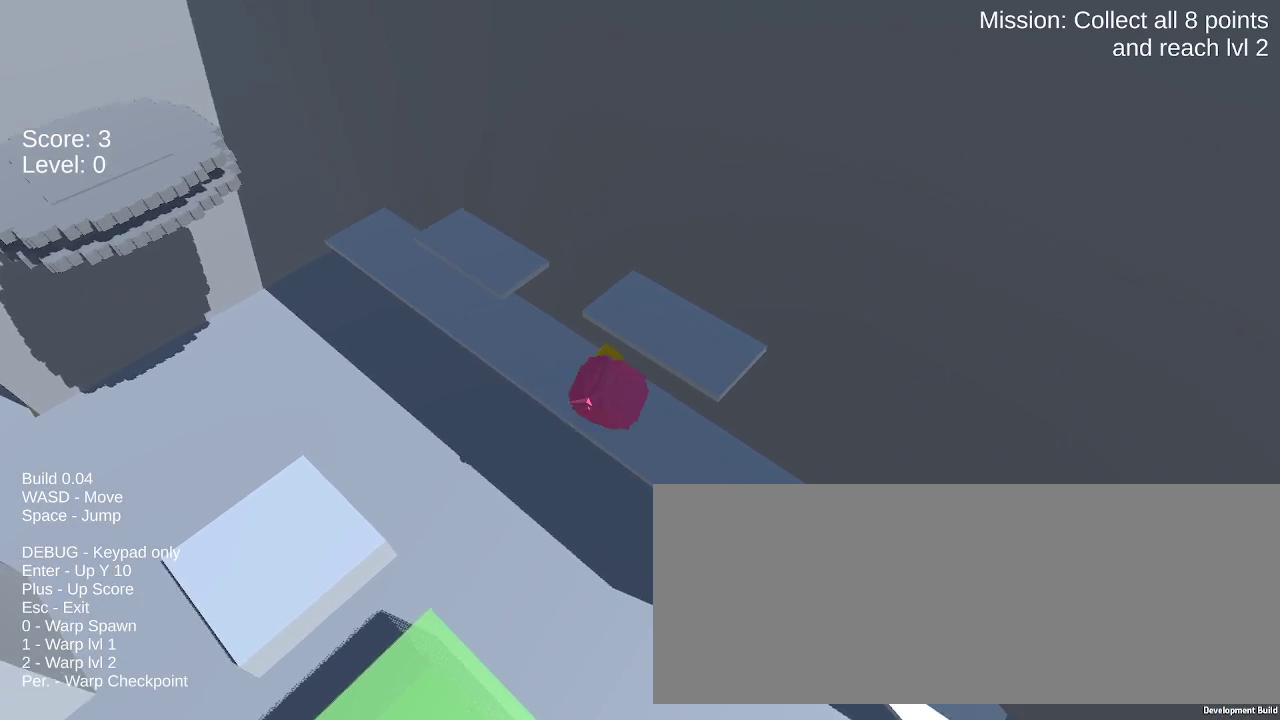
{"keys": ["left", "up"], "mouse": [], "events": [[67, "up", "down"], [167, "right", "up"], [250, "left", "down"]]}
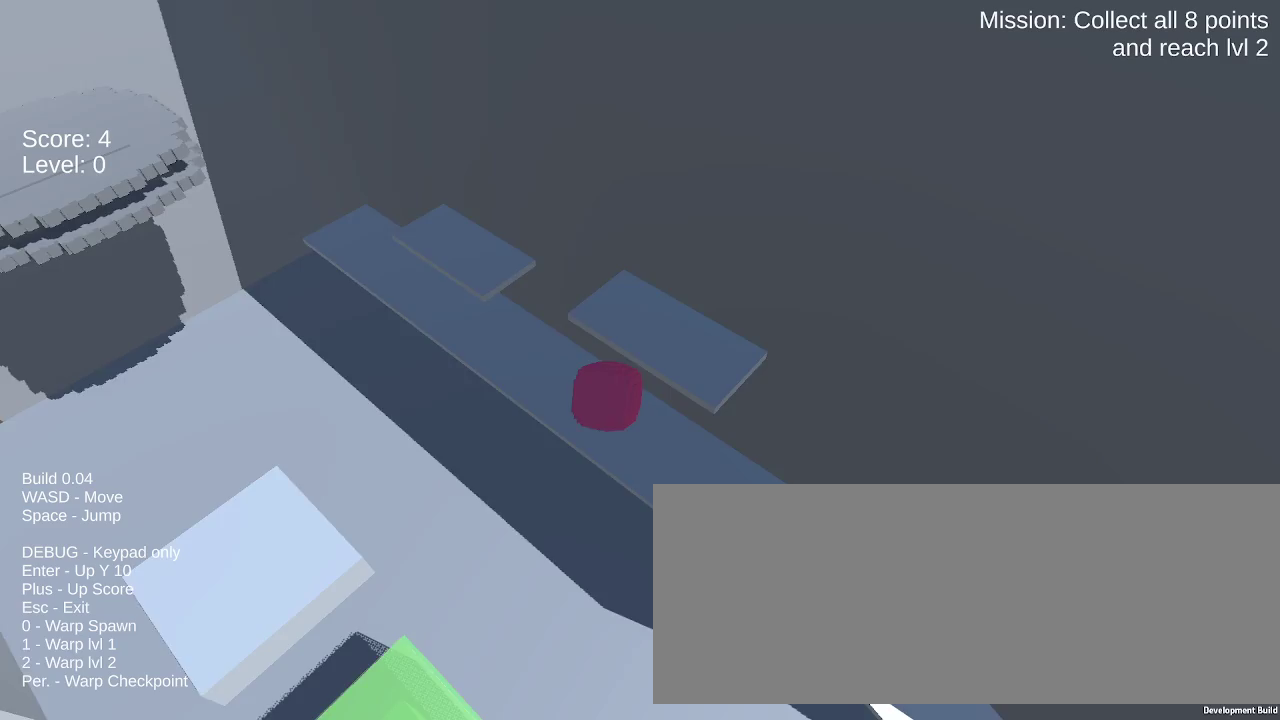
{"keys": ["right", "up"], "mouse": [], "events": [[133, "left", "up"], [317, "right", "down"]]}
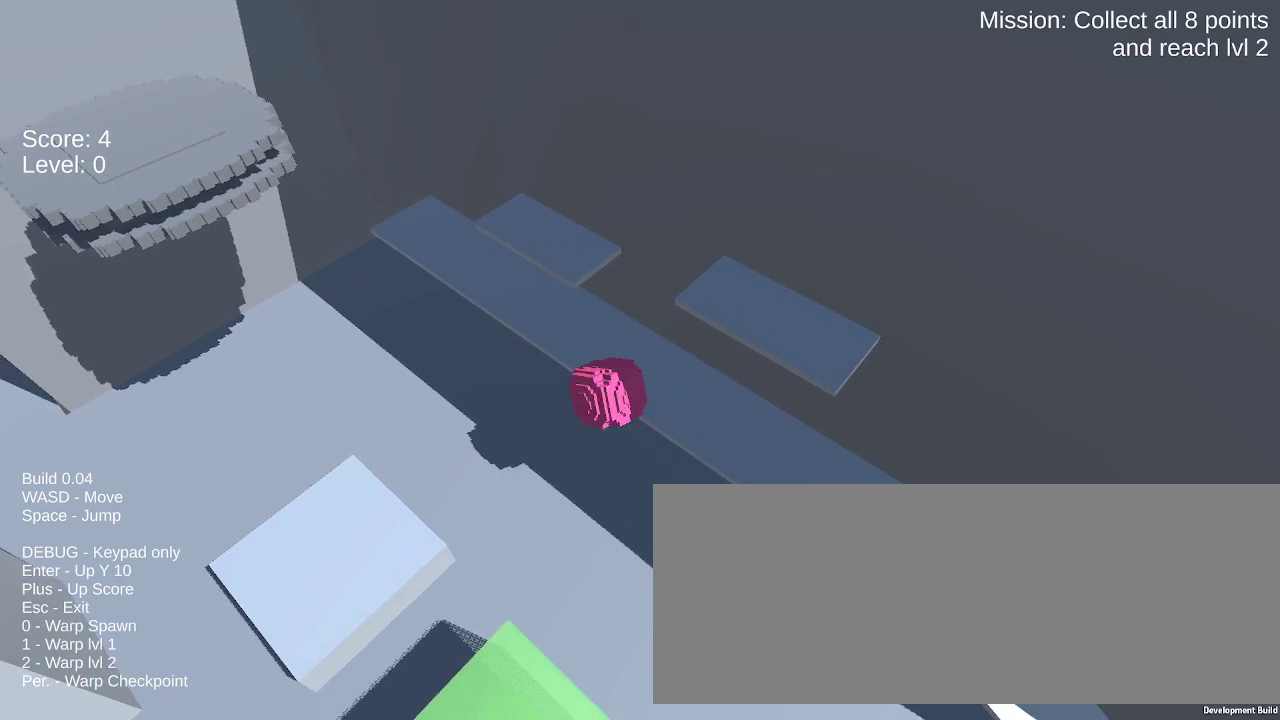
{"keys": ["left"], "mouse": [], "events": [[100, "left", "down"], [100, "right", "up"], [150, "up", "up"]]}
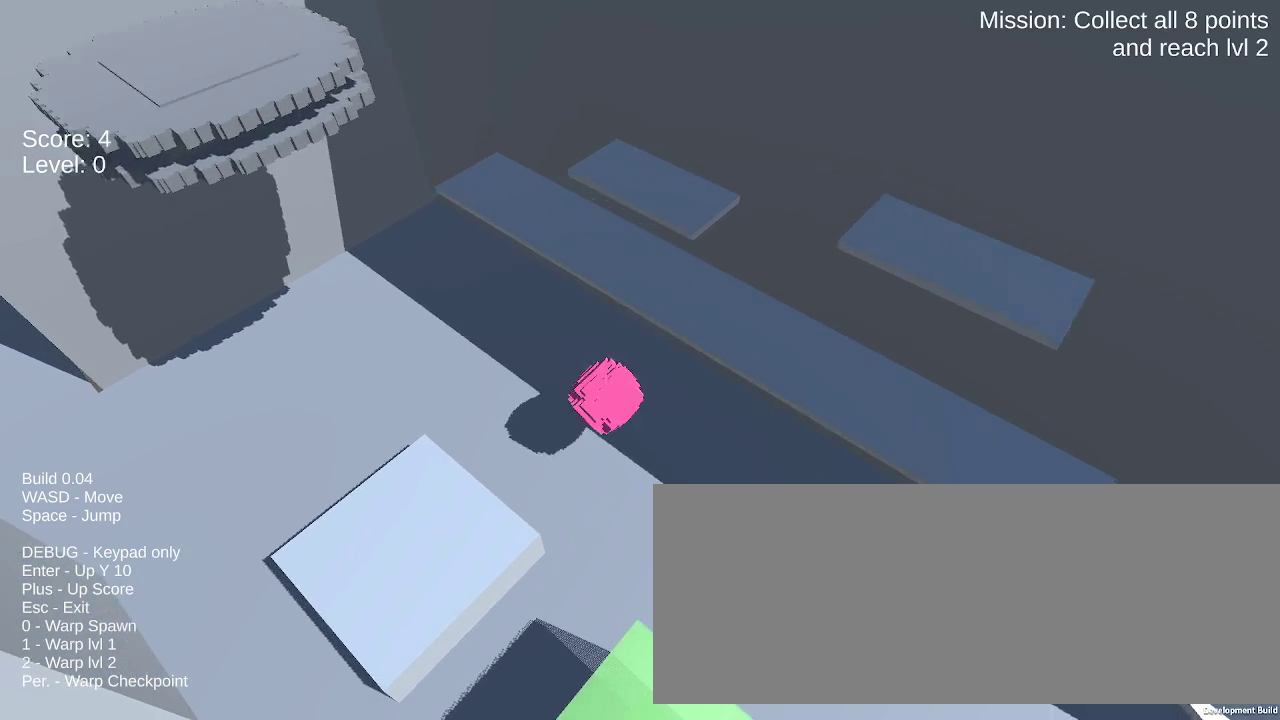
{"keys": ["left"], "mouse": [], "events": []}
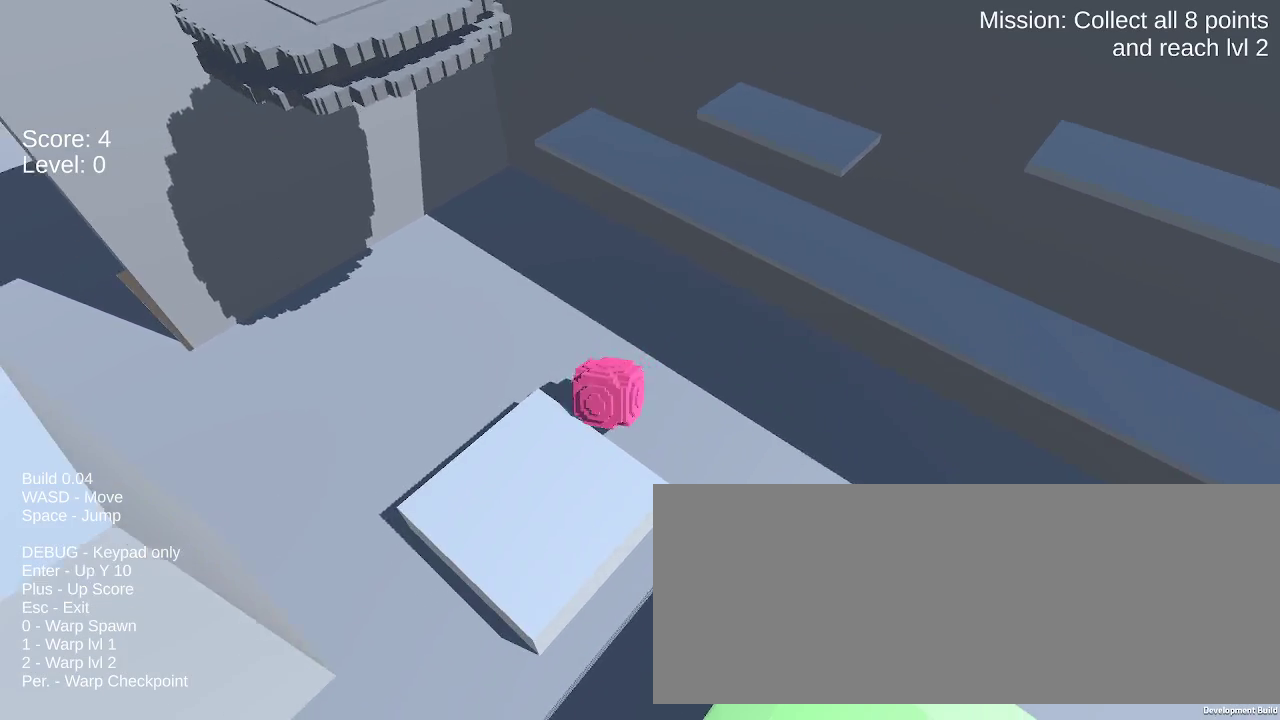
{"keys": ["left", "up"], "mouse": [], "events": [[133, "up", "down"]]}
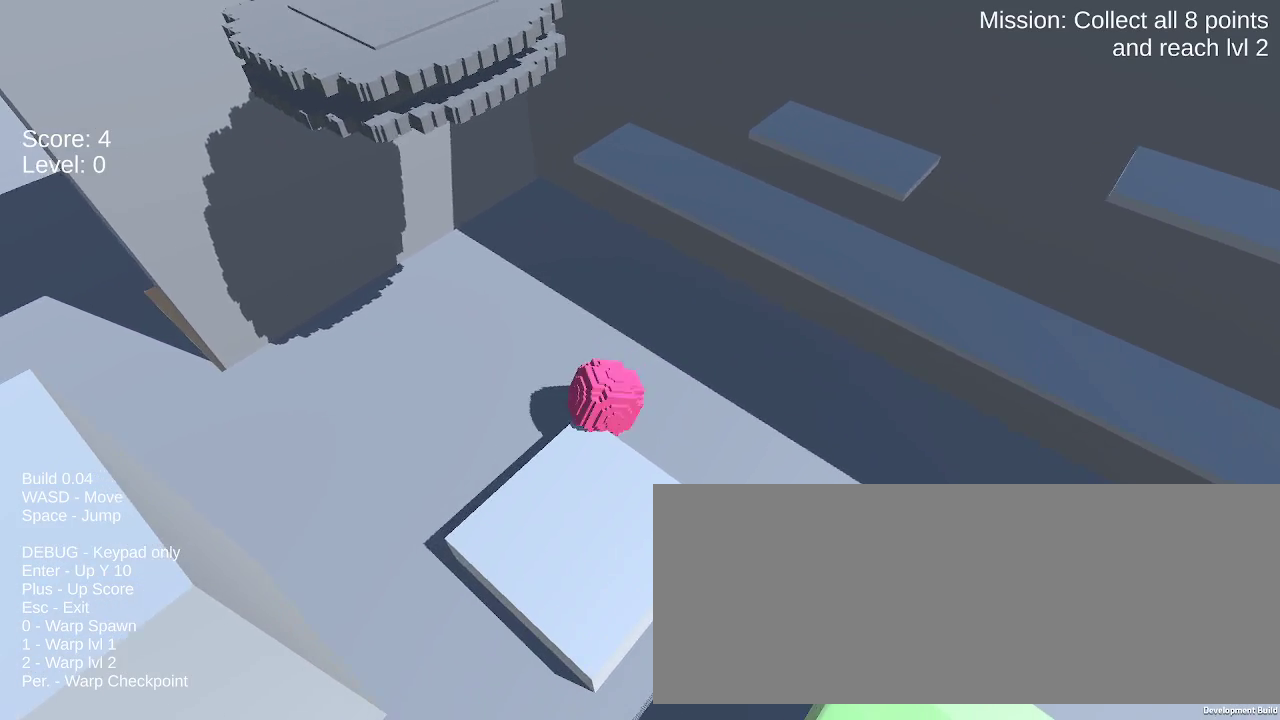
{"keys": ["left"], "mouse": [], "events": [[483, "up", "up"]]}
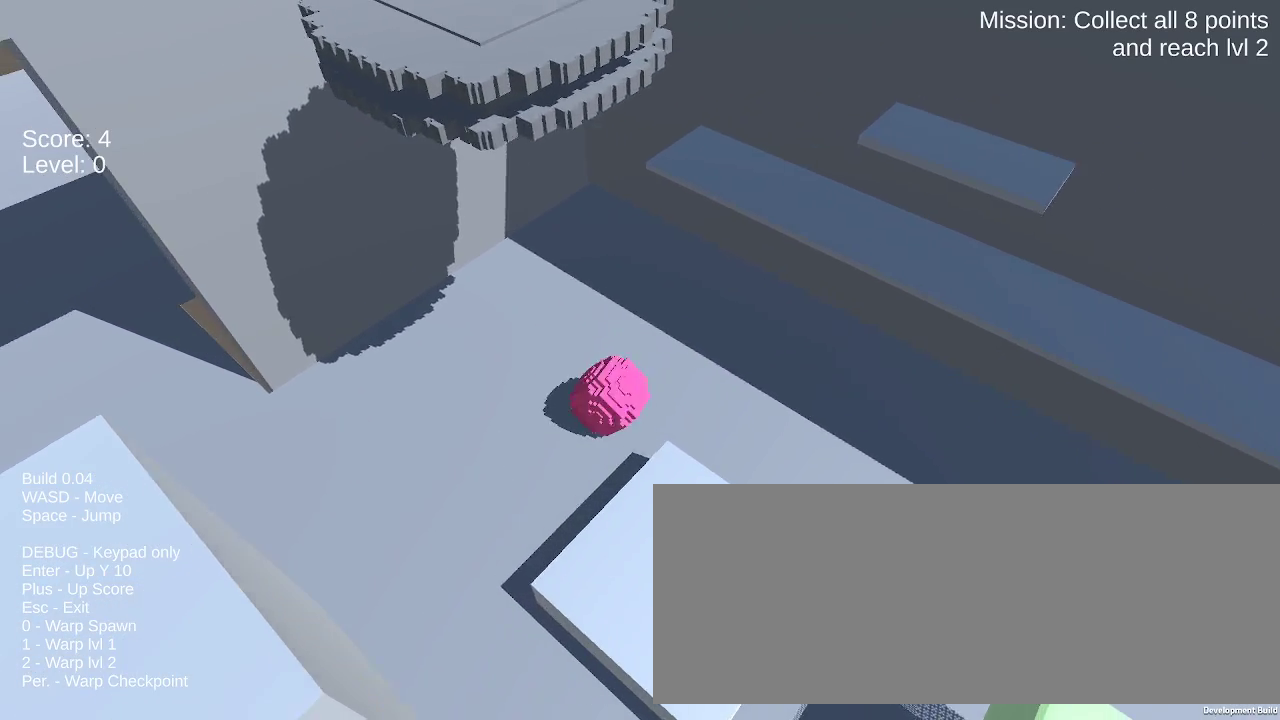
{"keys": ["left"], "mouse": [], "events": []}
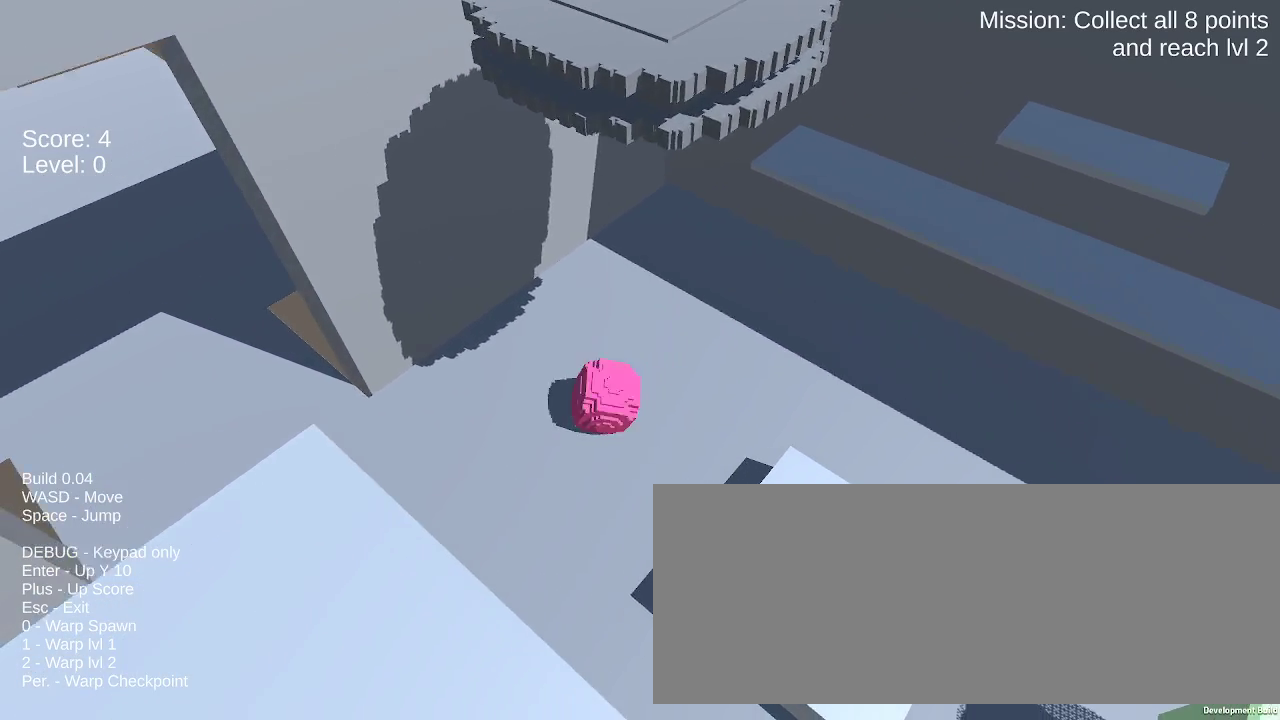
{"keys": ["left"], "mouse": [], "events": []}
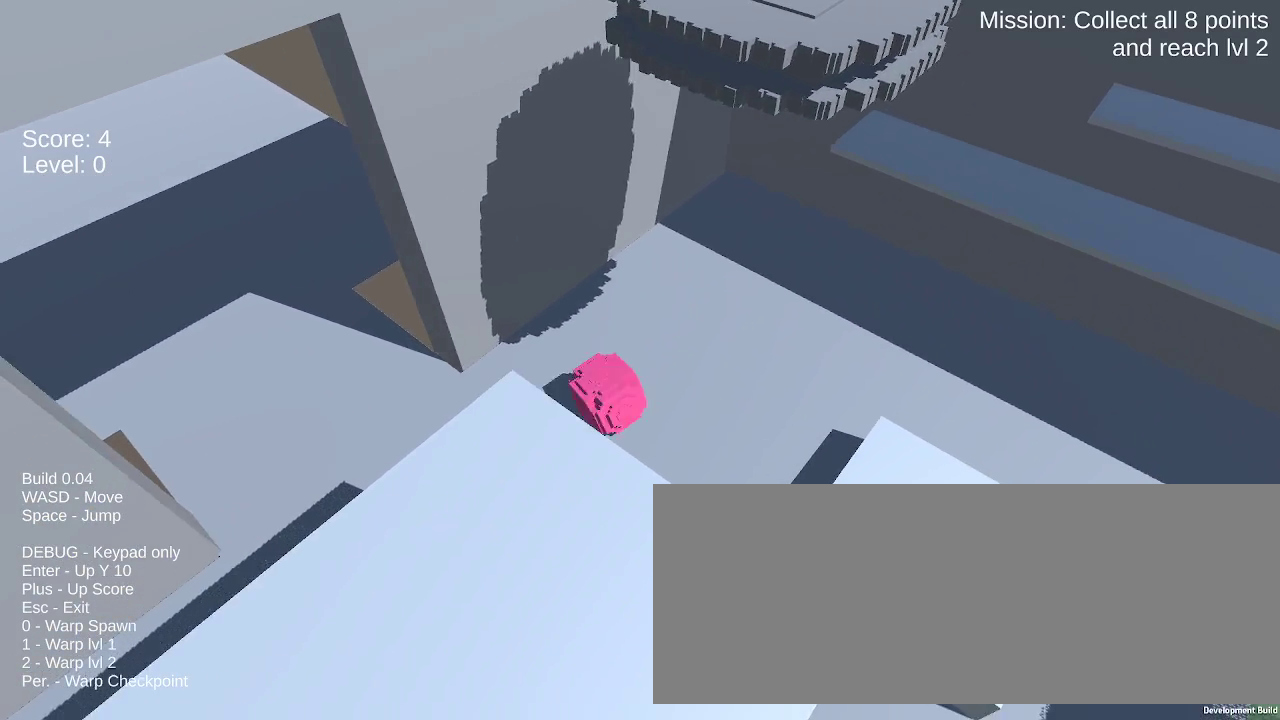
{"keys": ["left", "up"], "mouse": [], "events": [[333, "up", "down"]]}
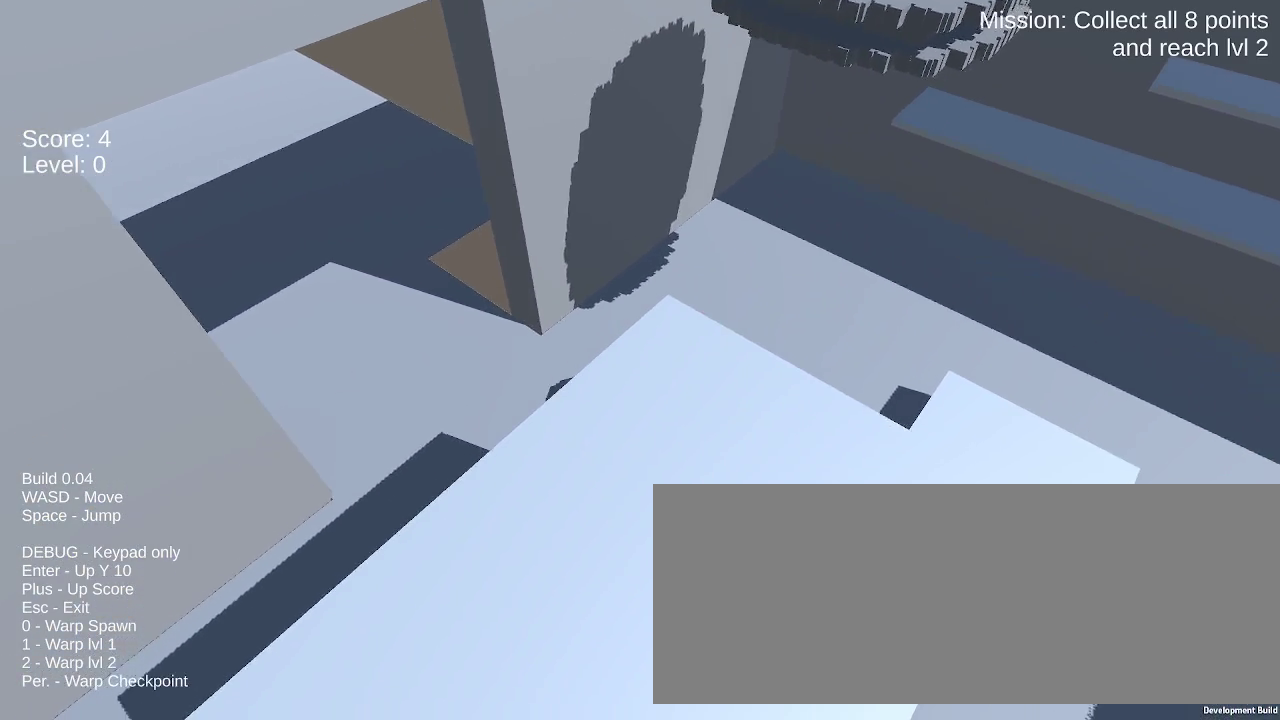
{"keys": ["right", "up"], "mouse": [], "events": [[167, "space", "down"], [217, "left", "up"], [400, "right", "down"], [450, "space", "up"]]}
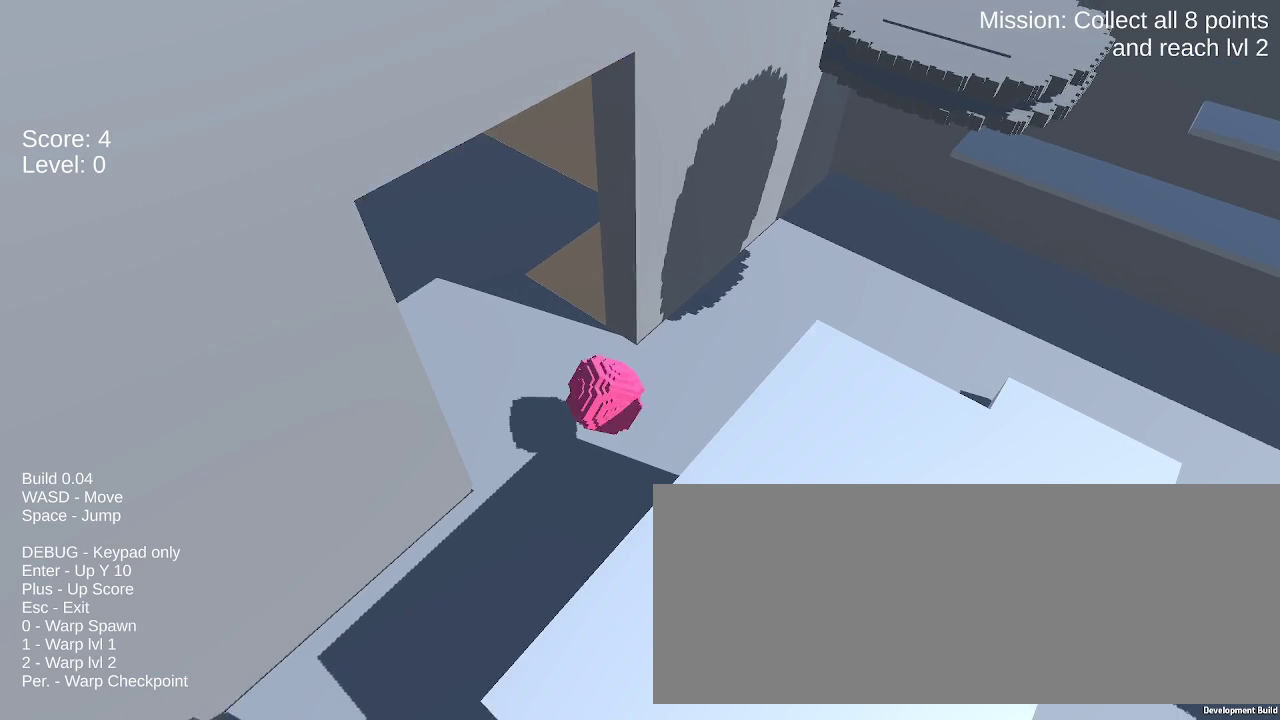
{"keys": ["right", "up"], "mouse": [], "events": []}
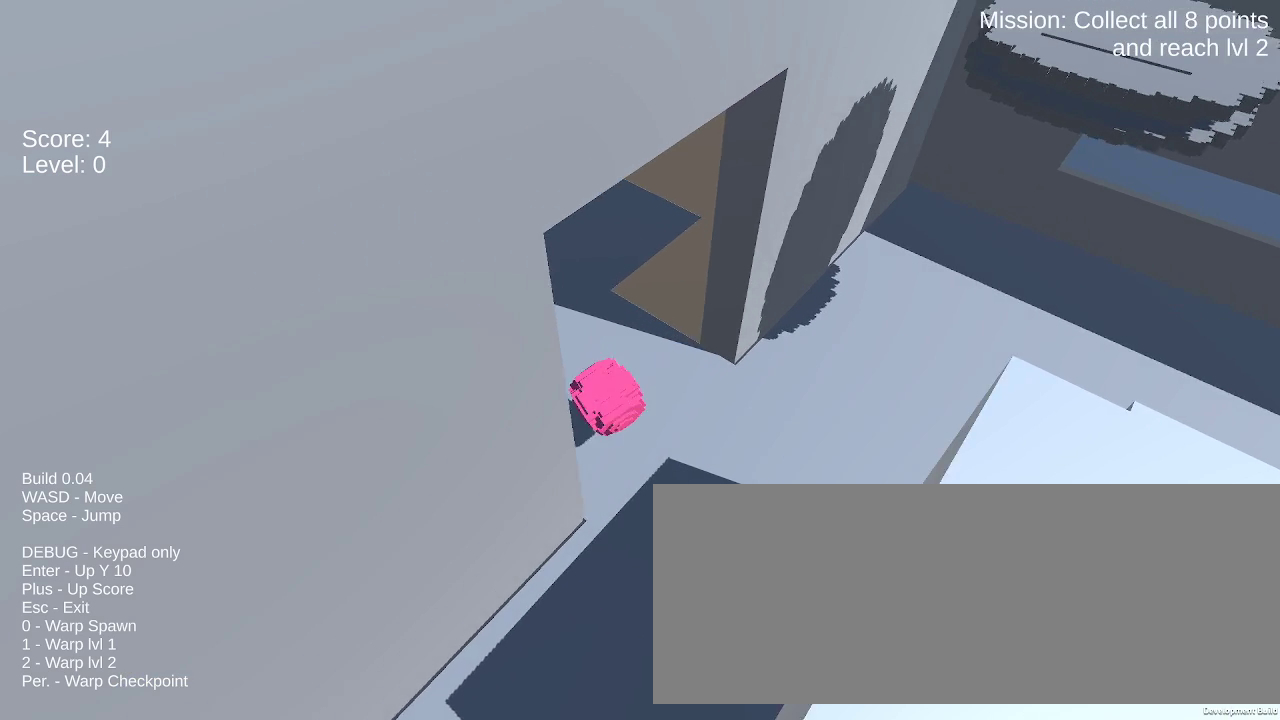
{"keys": ["space", "up"], "mouse": [], "events": [[150, "right", "up"], [433, "space", "down"]]}
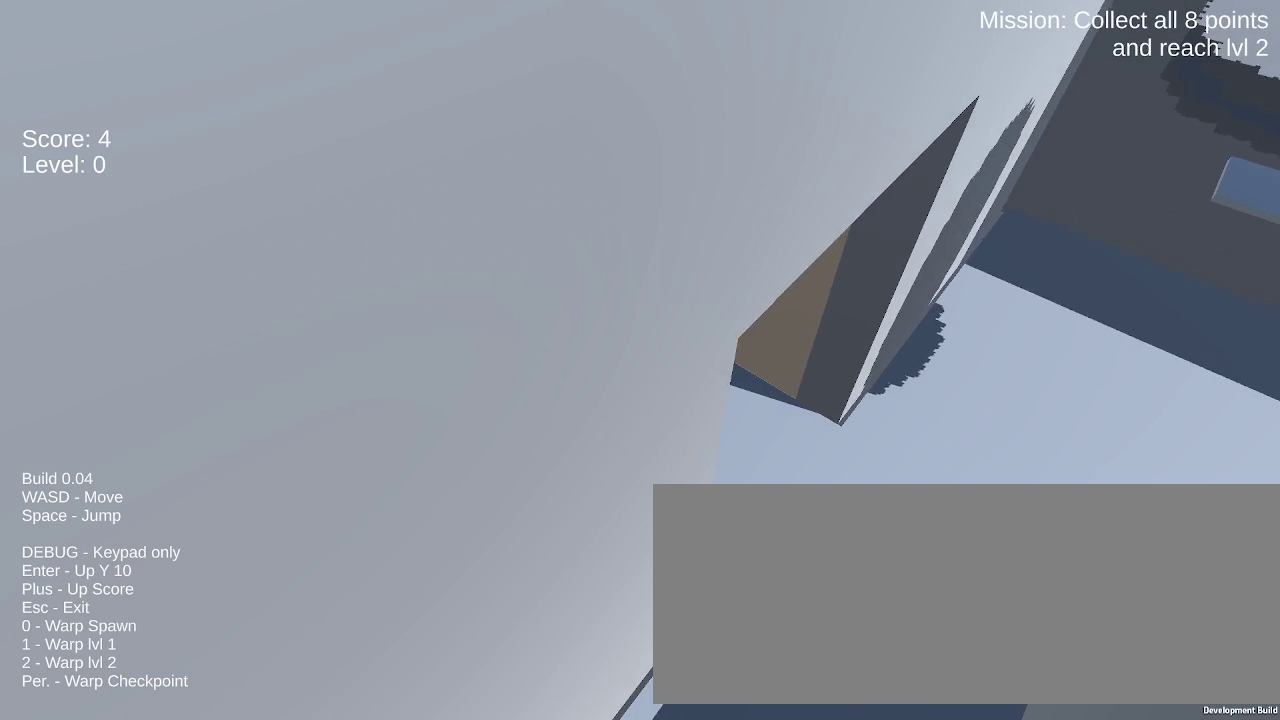
{"keys": ["left", "up"], "mouse": [], "events": [[117, "space", "up"], [400, "left", "down"]]}
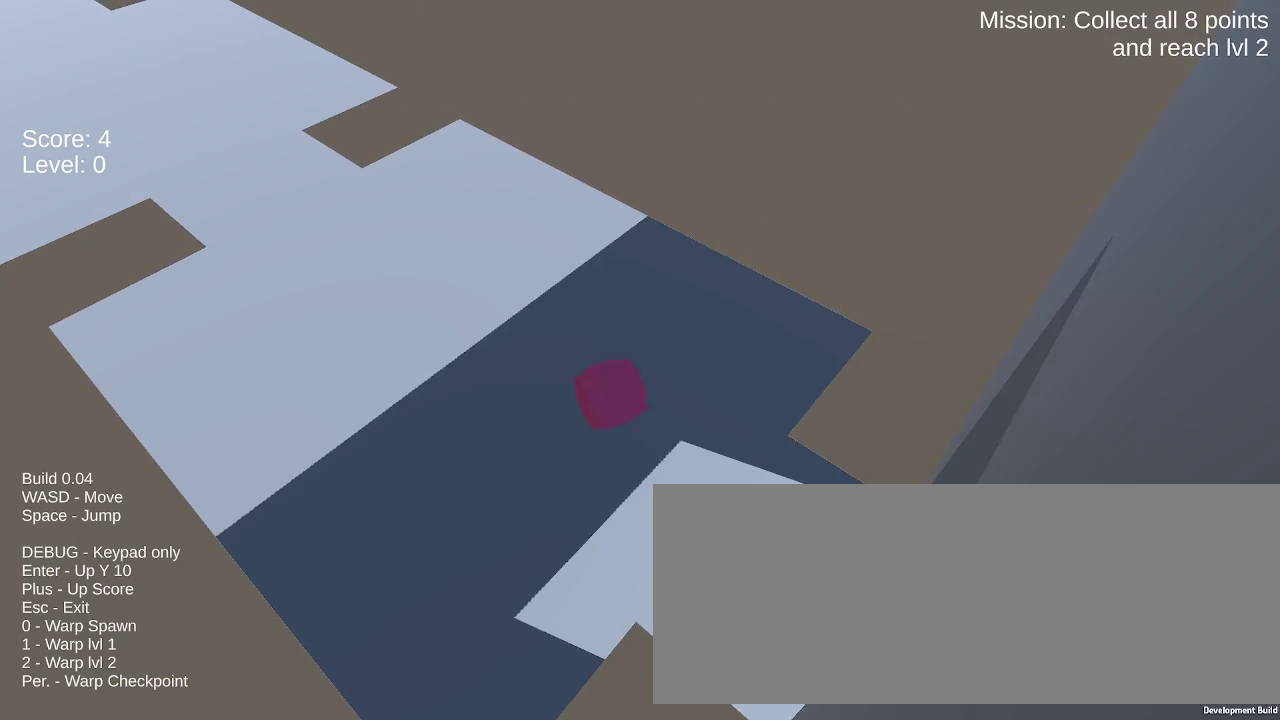
{"keys": ["space", "up"], "mouse": [], "events": [[367, "left", "up"], [367, "space", "down"]]}
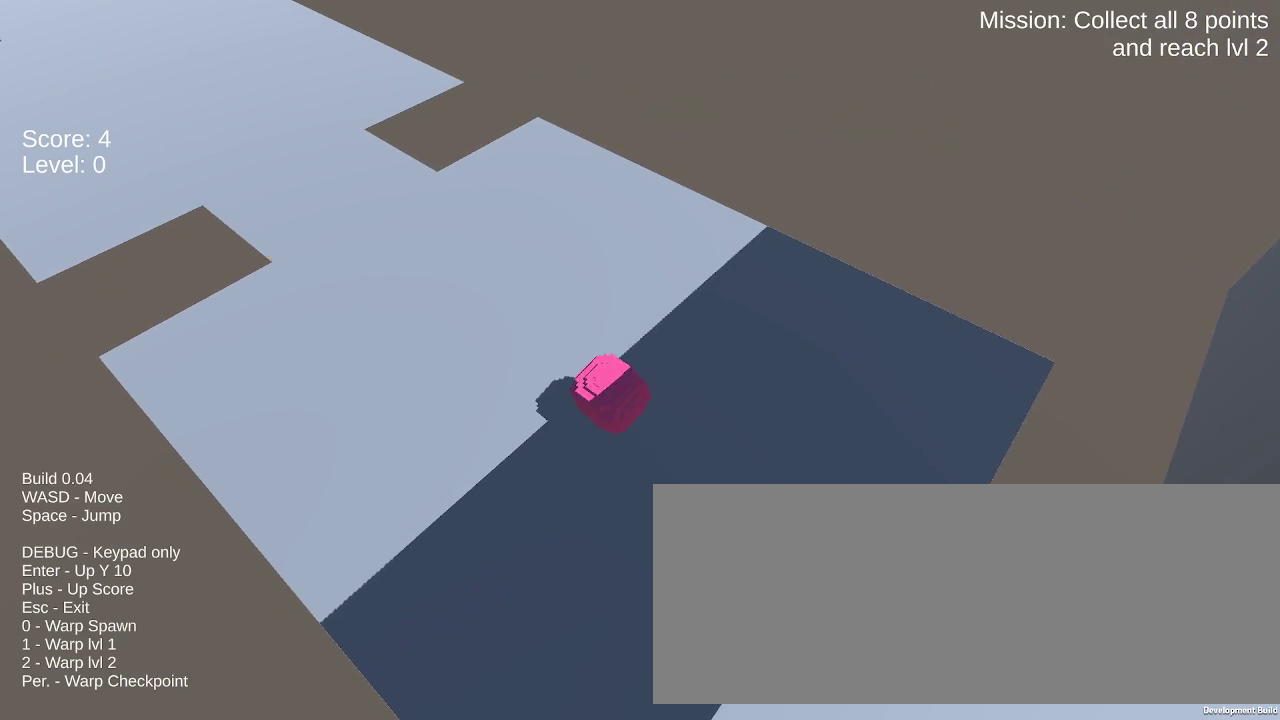
{"keys": ["right", "up"], "mouse": [], "events": [[50, "space", "up"], [333, "right", "down"]]}
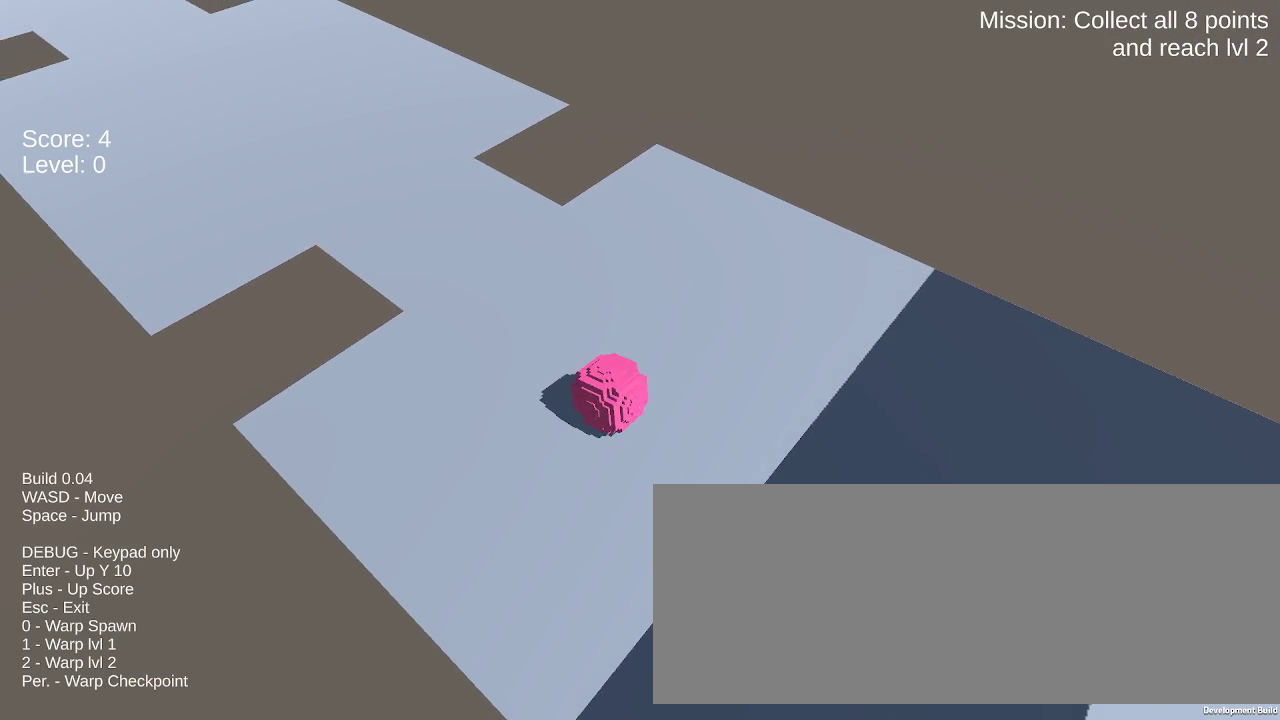
{"keys": ["up"], "mouse": [], "events": [[217, "right", "up"], [300, "space", "down"], [500, "space", "up"]]}
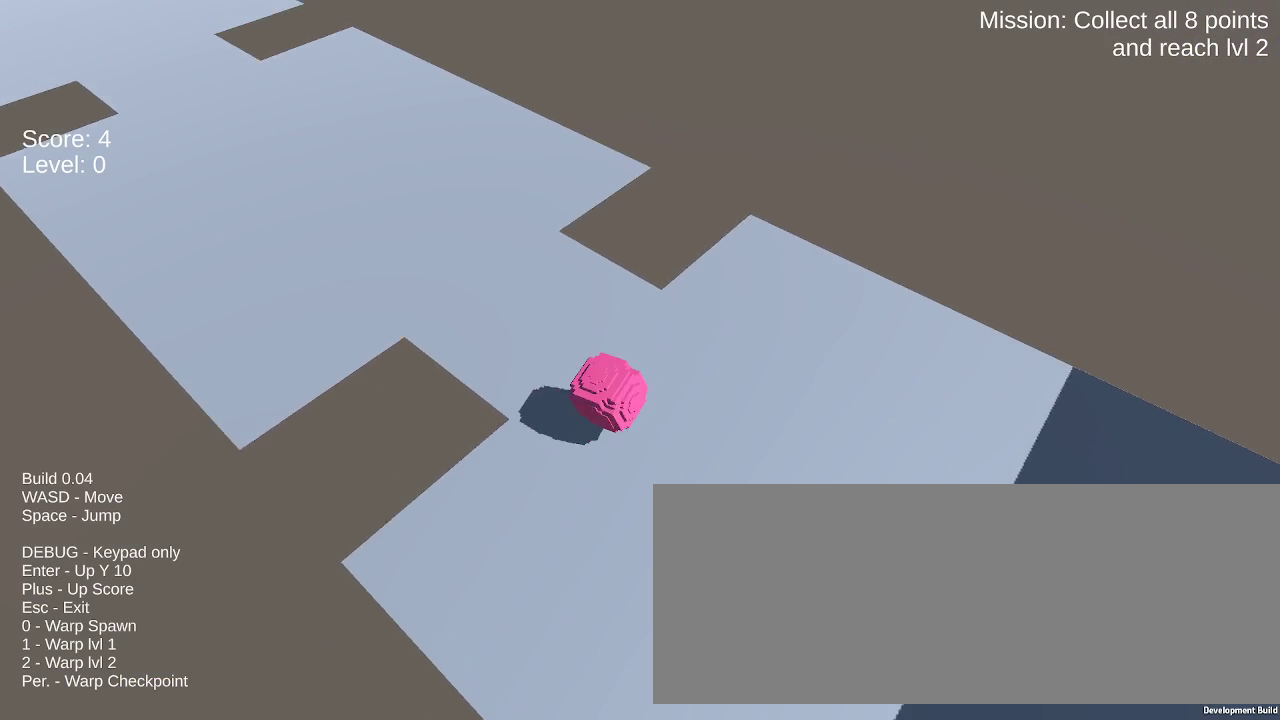
{"keys": ["up"], "mouse": [], "events": []}
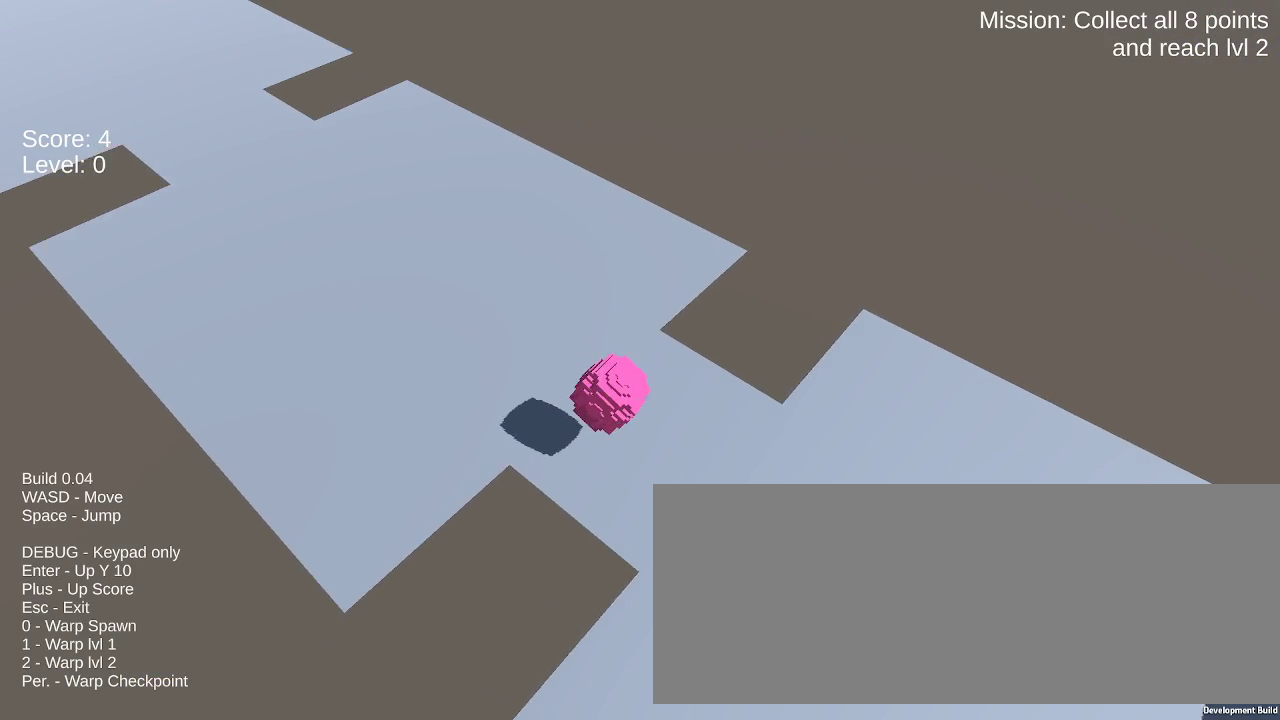
{"keys": ["up"], "mouse": [], "events": [[17, "left", "down"], [283, "left", "up"]]}
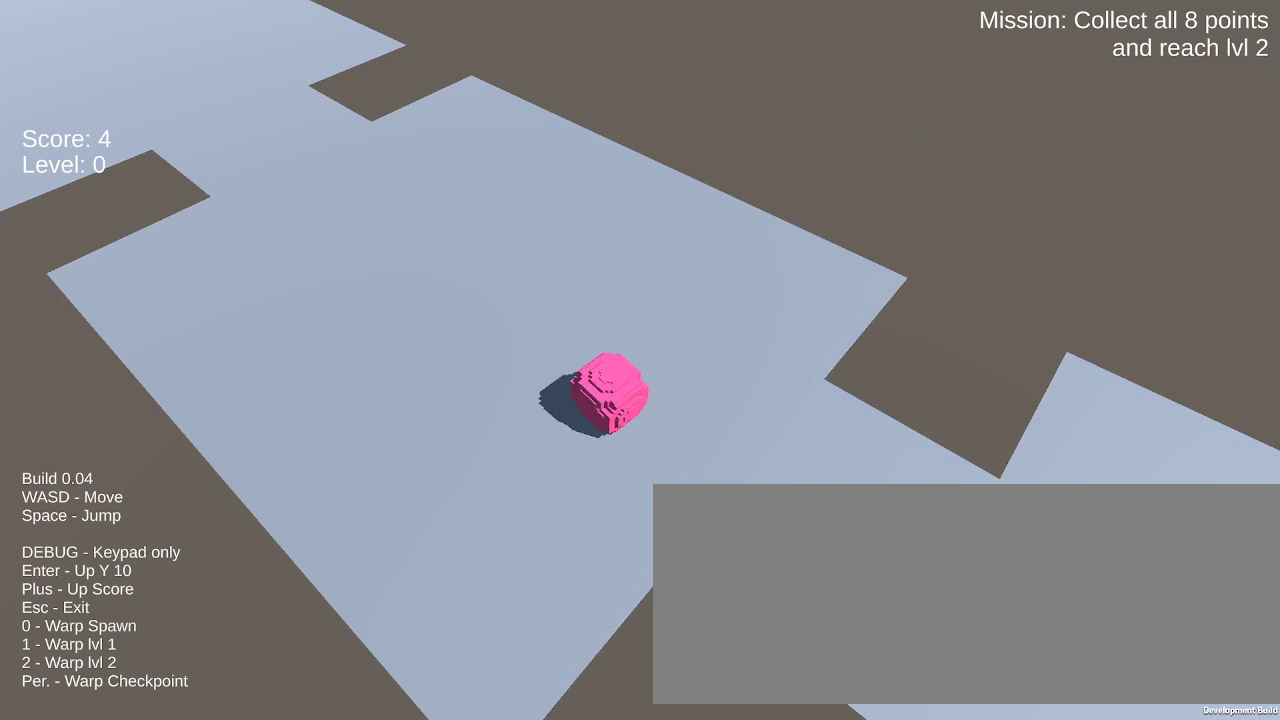
{"keys": ["up"], "mouse": [], "events": [[167, "space", "down"], [450, "space", "up"]]}
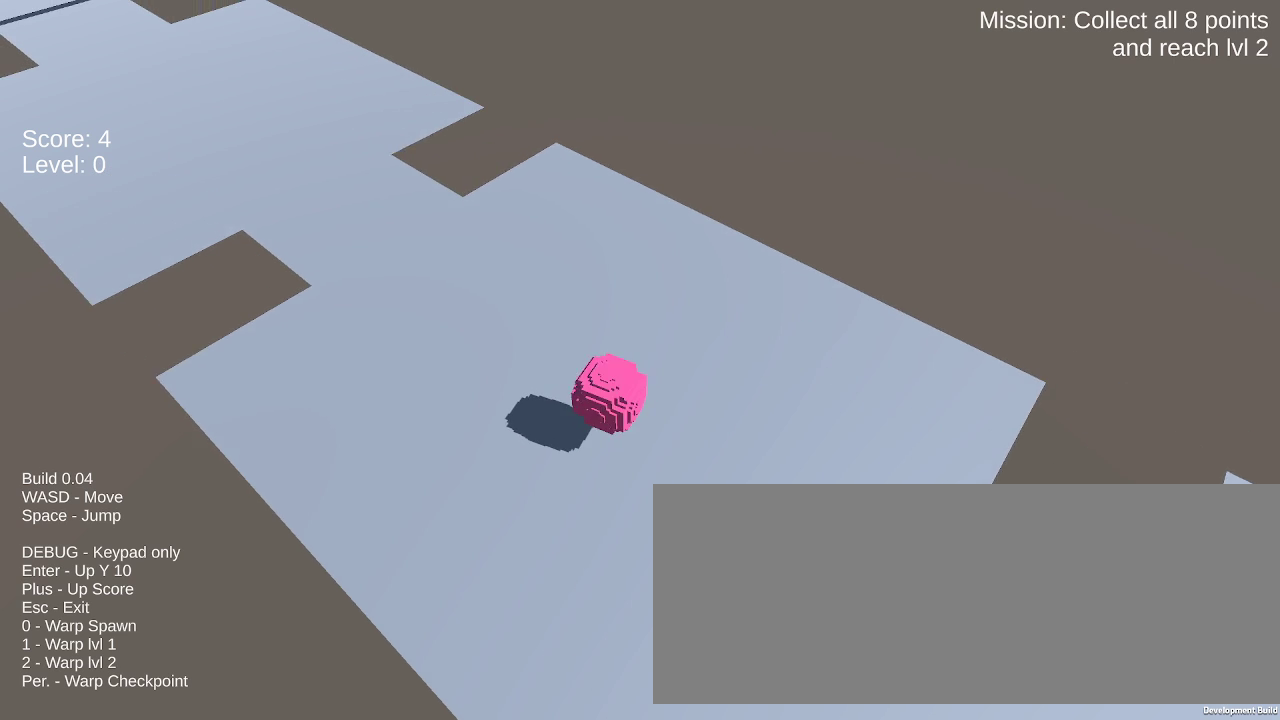
{"keys": ["up"], "mouse": [], "events": []}
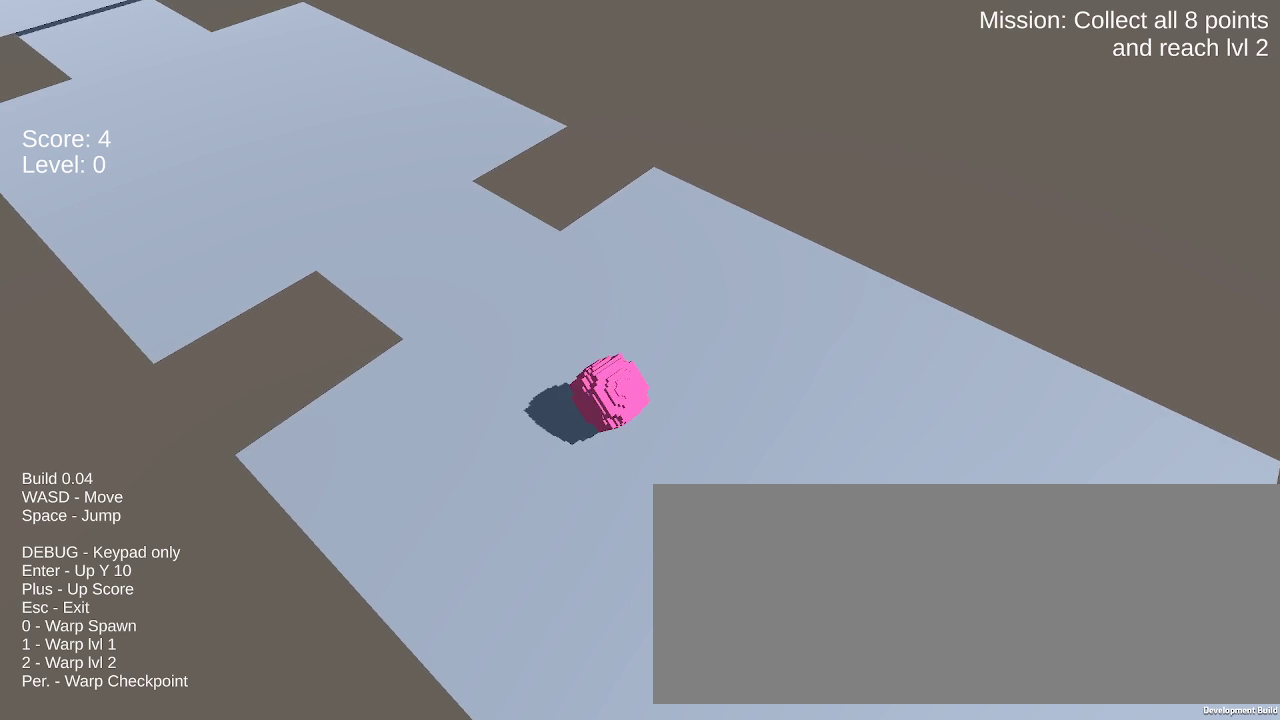
{"keys": ["space", "up"], "mouse": [], "events": [[200, "space", "down"]]}